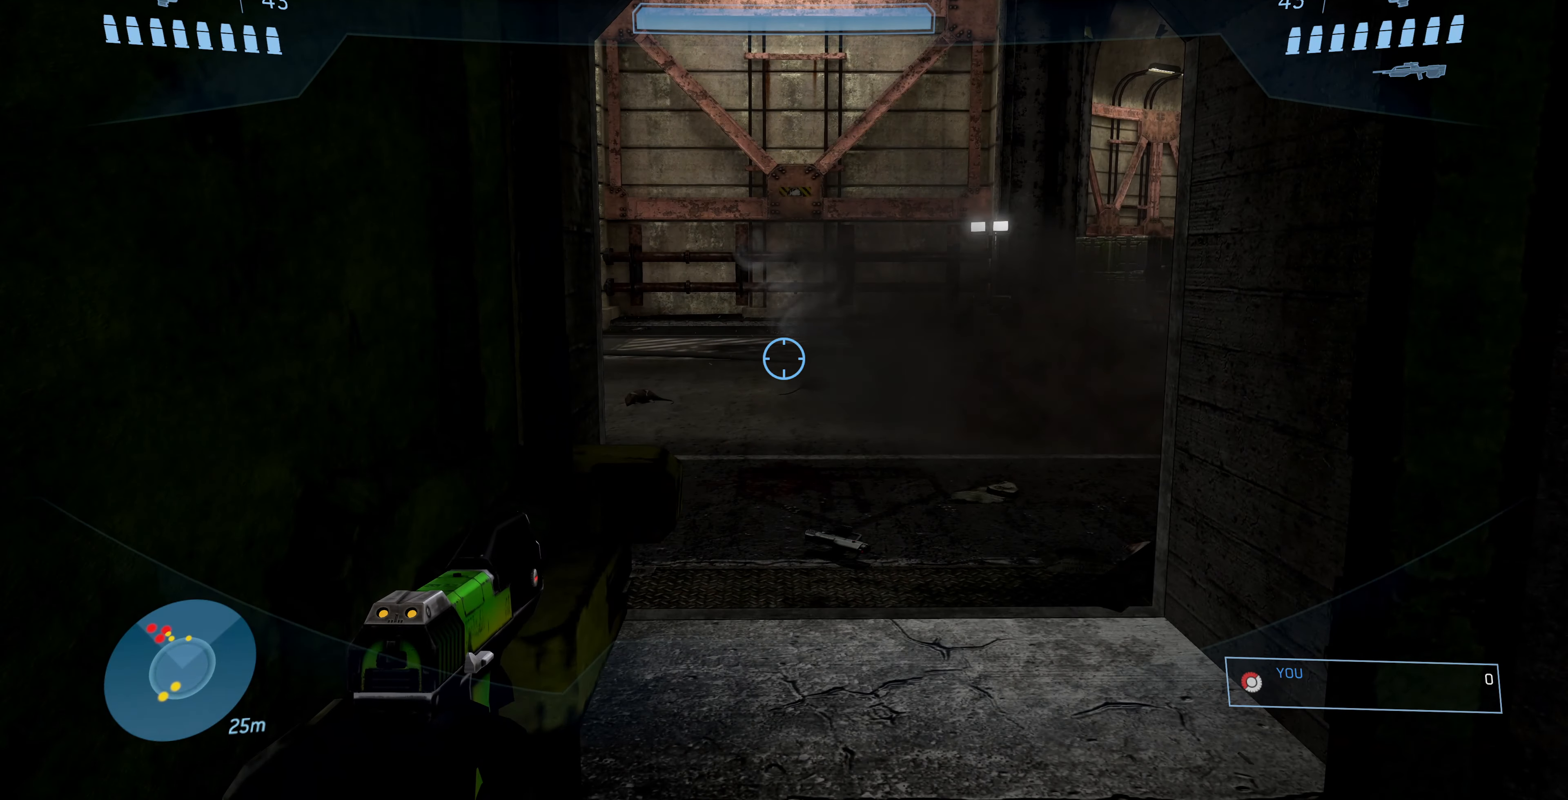
Gameplay with a controller (PlayStation layout); each line is a JSON object with the inputs held at the frame after it. "events" lists button and stick changes between this image and that frame as [ms after this image, input, new state], when the widget could be followed in between.
{"buttons": [], "left_stick": "up", "right_stick": "center", "events": [[500, "left_stick", "up"]]}
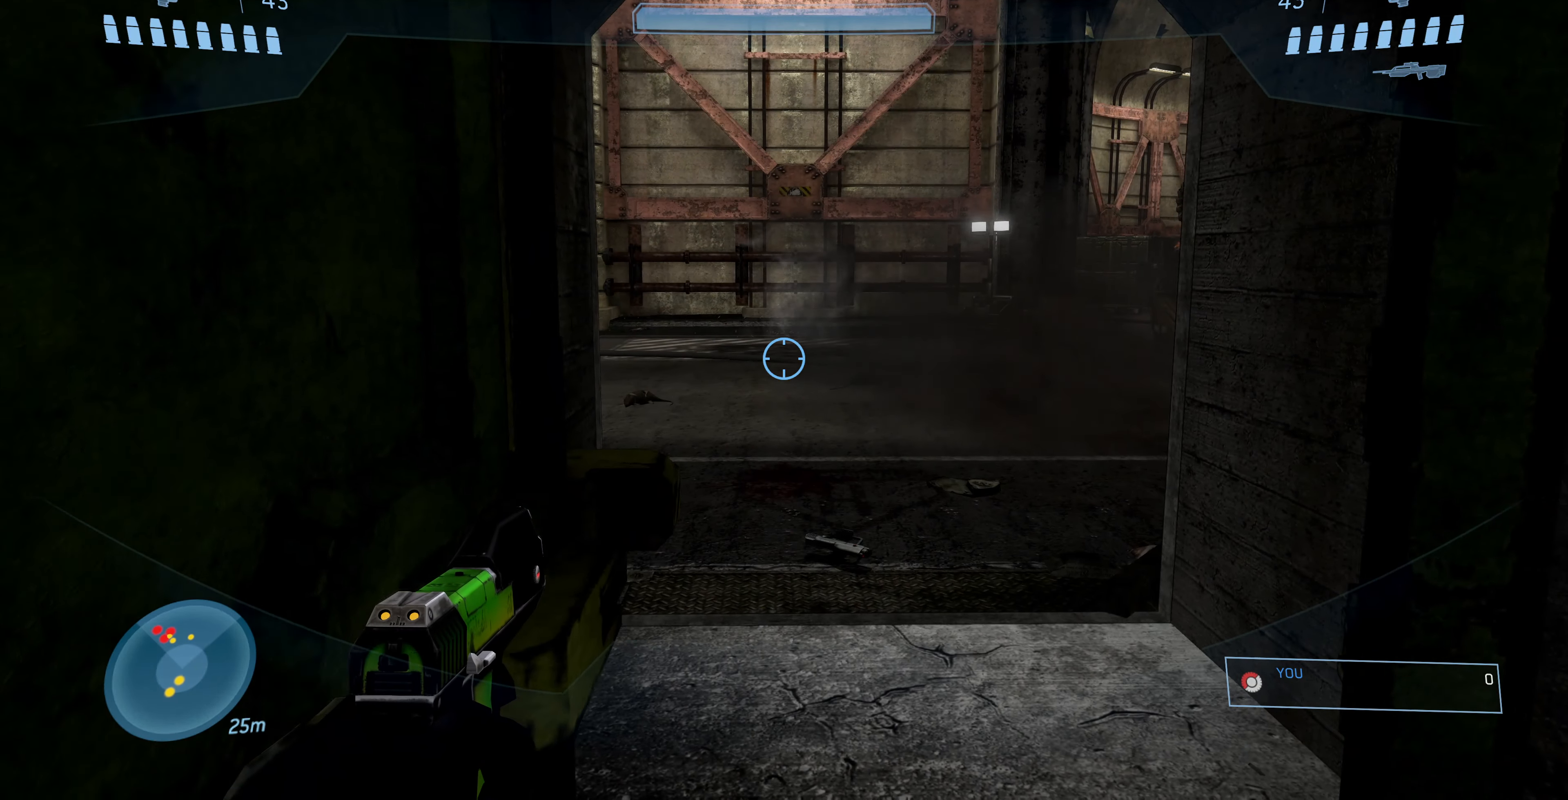
{"buttons": [], "left_stick": "center", "right_stick": "center", "events": [[67, "right_stick", "left"], [100, "left_stick", "up-right"], [334, "right_stick", "center"], [367, "left_stick", "center"]]}
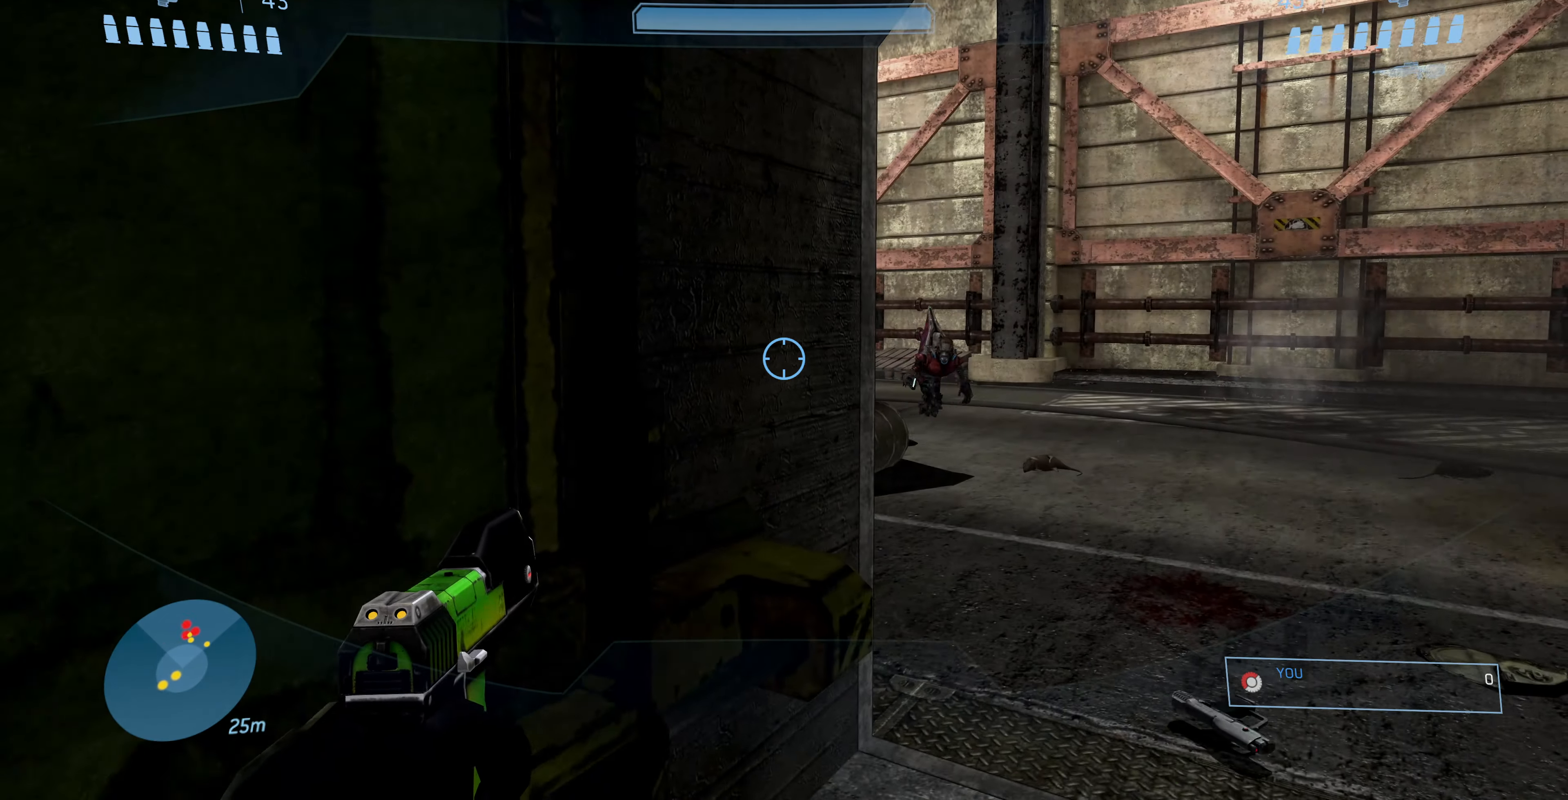
{"buttons": ["L2"], "left_stick": "up", "right_stick": "center", "events": [[134, "left_stick", "up-right"], [200, "right_stick", "right"], [334, "left_stick", "up"], [334, "right_stick", "center"], [467, "L2", "down"]]}
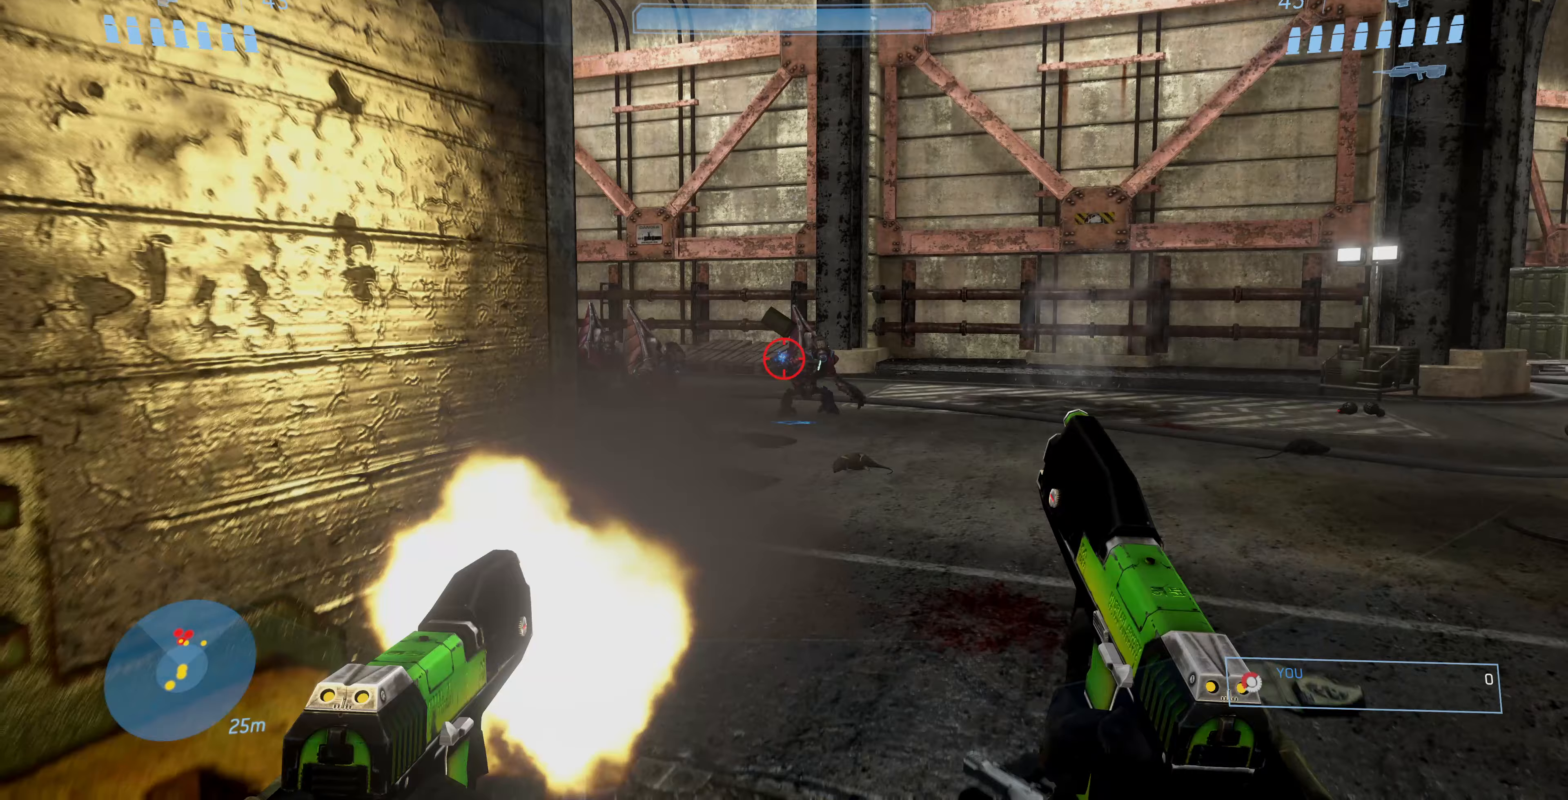
{"buttons": [], "left_stick": "center", "right_stick": "left", "events": [[67, "left_stick", "up-right"], [67, "right_stick", "right"], [133, "L2", "up"], [167, "right_stick", "center"], [267, "left_stick", "center"], [467, "right_stick", "left"]]}
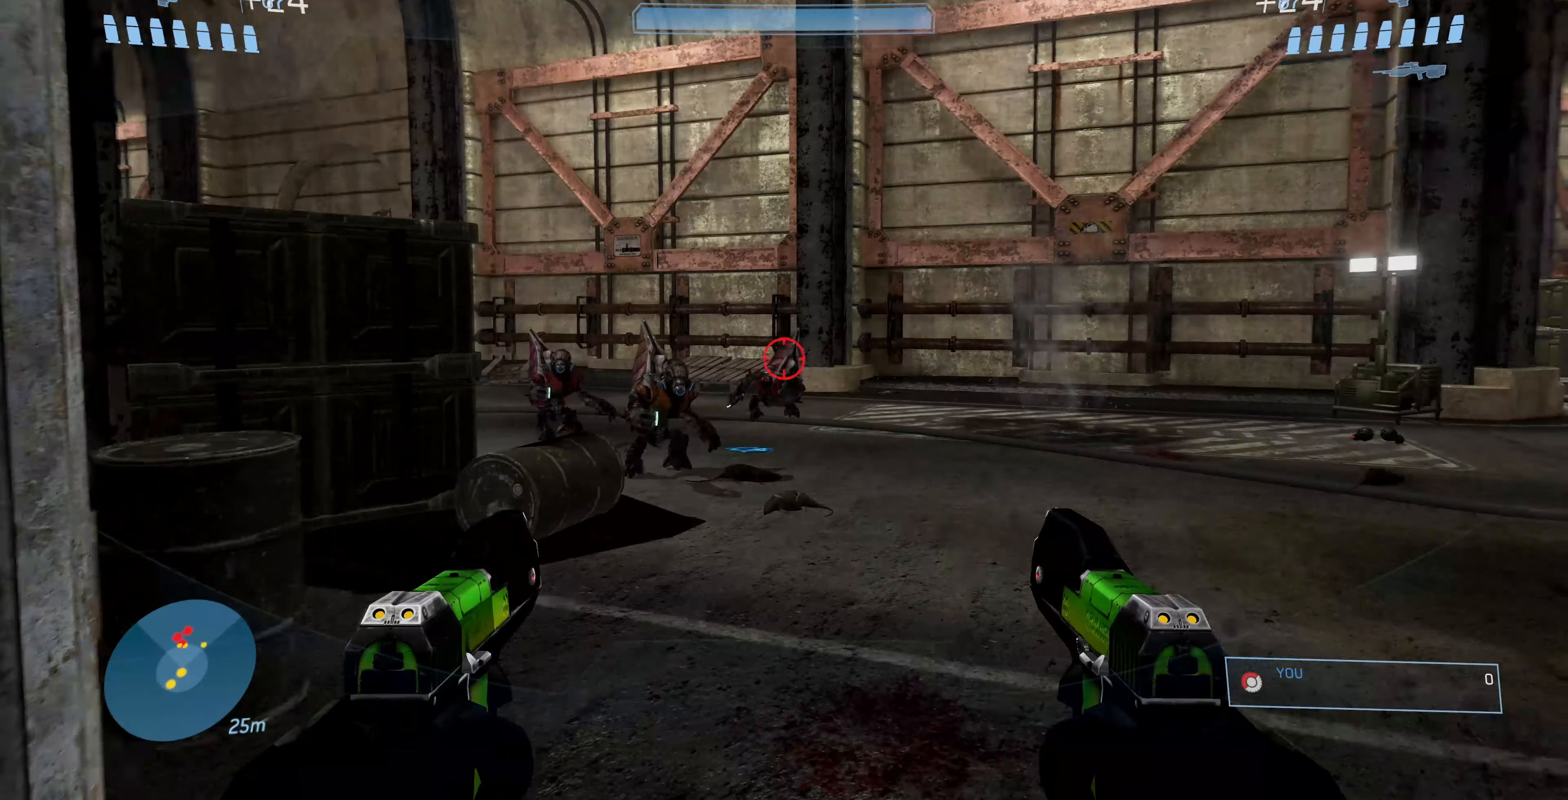
{"buttons": ["R2"], "left_stick": "center", "right_stick": "left", "events": [[100, "R2", "down"], [100, "right_stick", "up"], [167, "right_stick", "center"], [233, "R2", "up"], [400, "right_stick", "left"], [467, "R2", "down"]]}
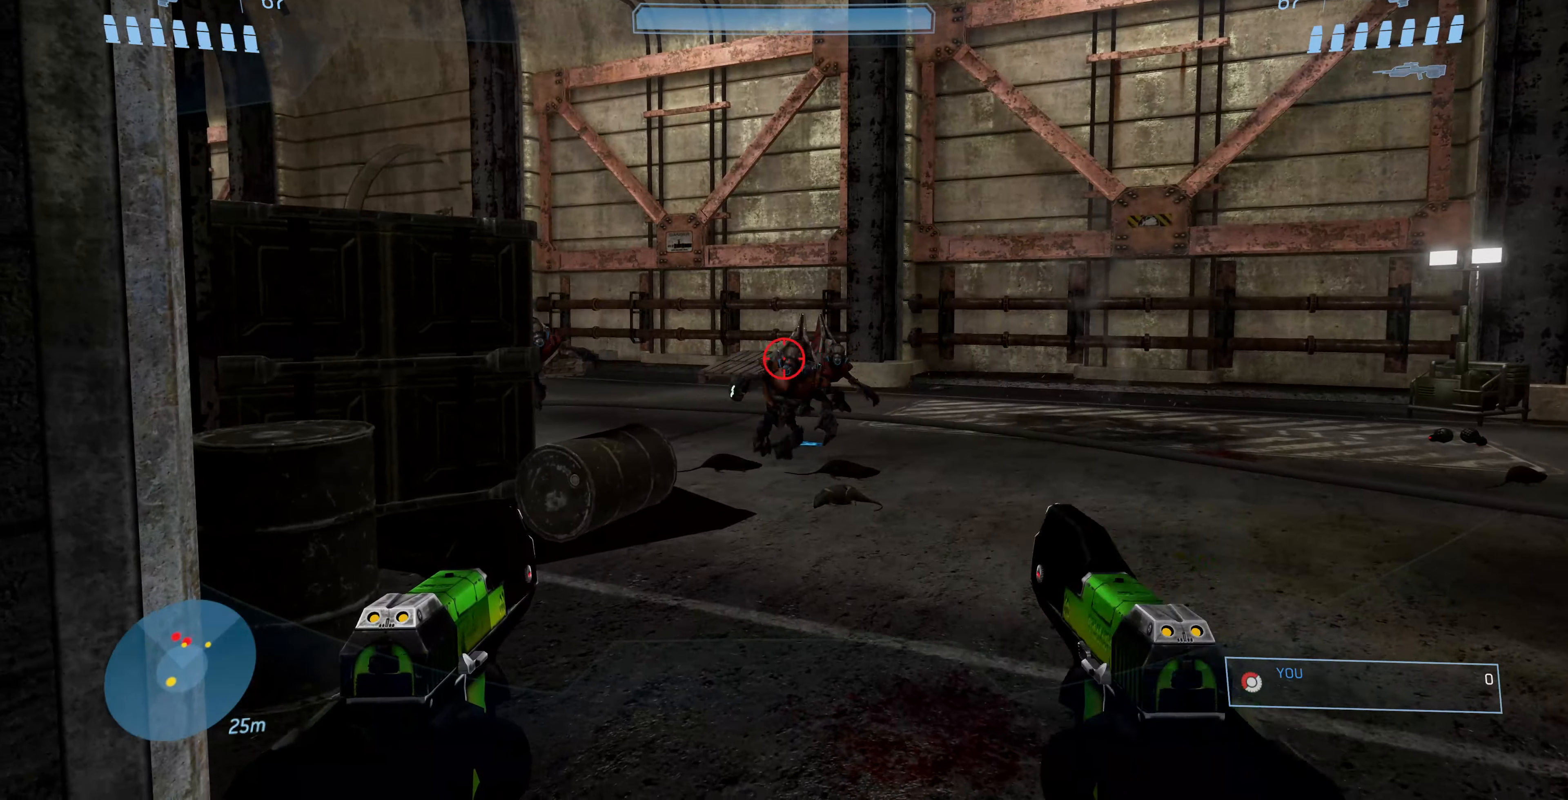
{"buttons": ["L2"], "left_stick": "up", "right_stick": "center", "events": [[33, "right_stick", "center"], [133, "R2", "up"], [300, "right_stick", "right"], [367, "L2", "down"], [467, "left_stick", "up"], [467, "right_stick", "center"]]}
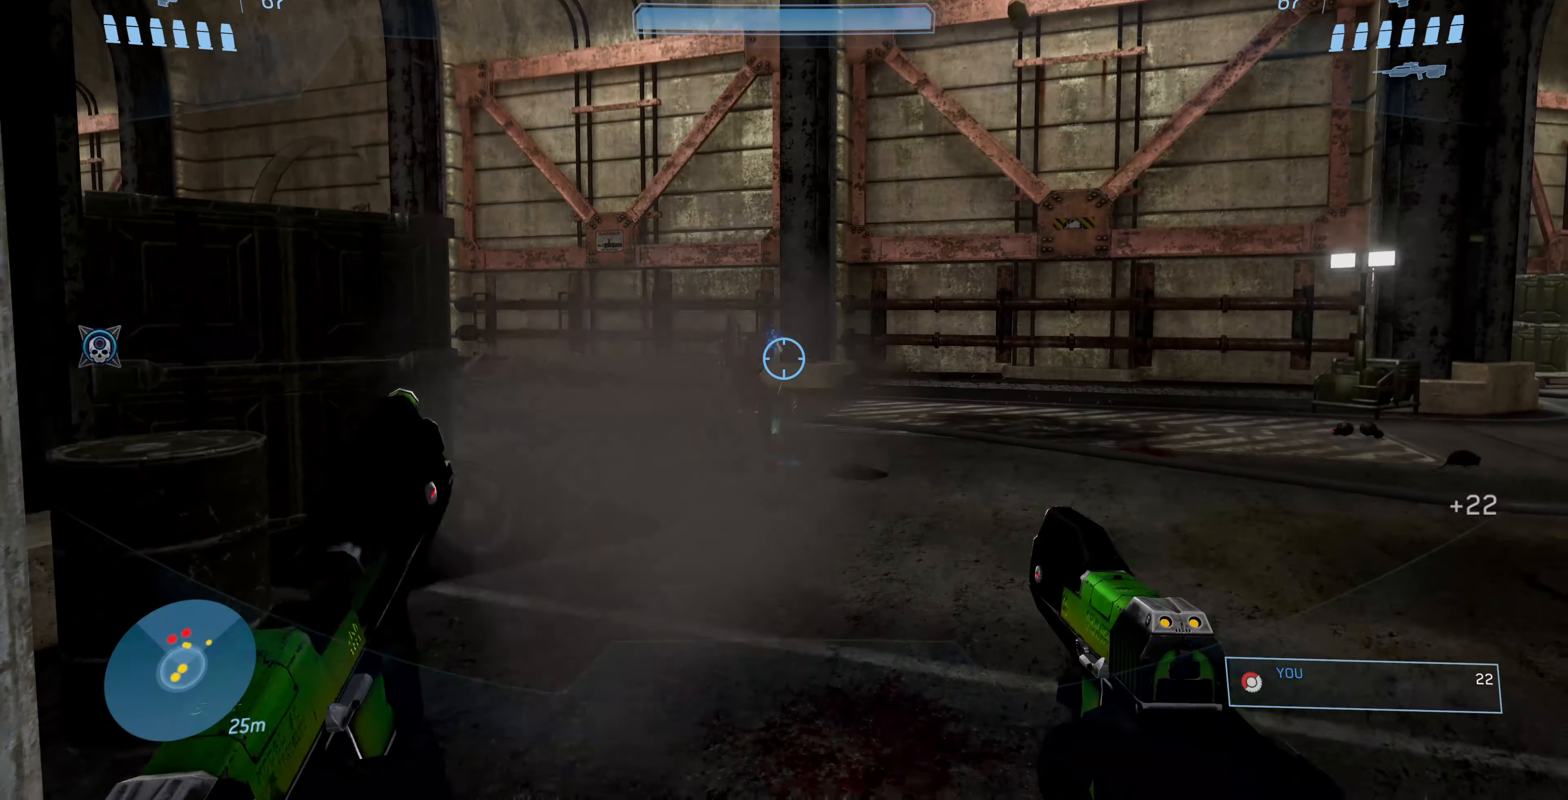
{"buttons": [], "left_stick": "center", "right_stick": "left", "events": [[33, "left_stick", "center"], [67, "L2", "up"], [233, "right_stick", "left"]]}
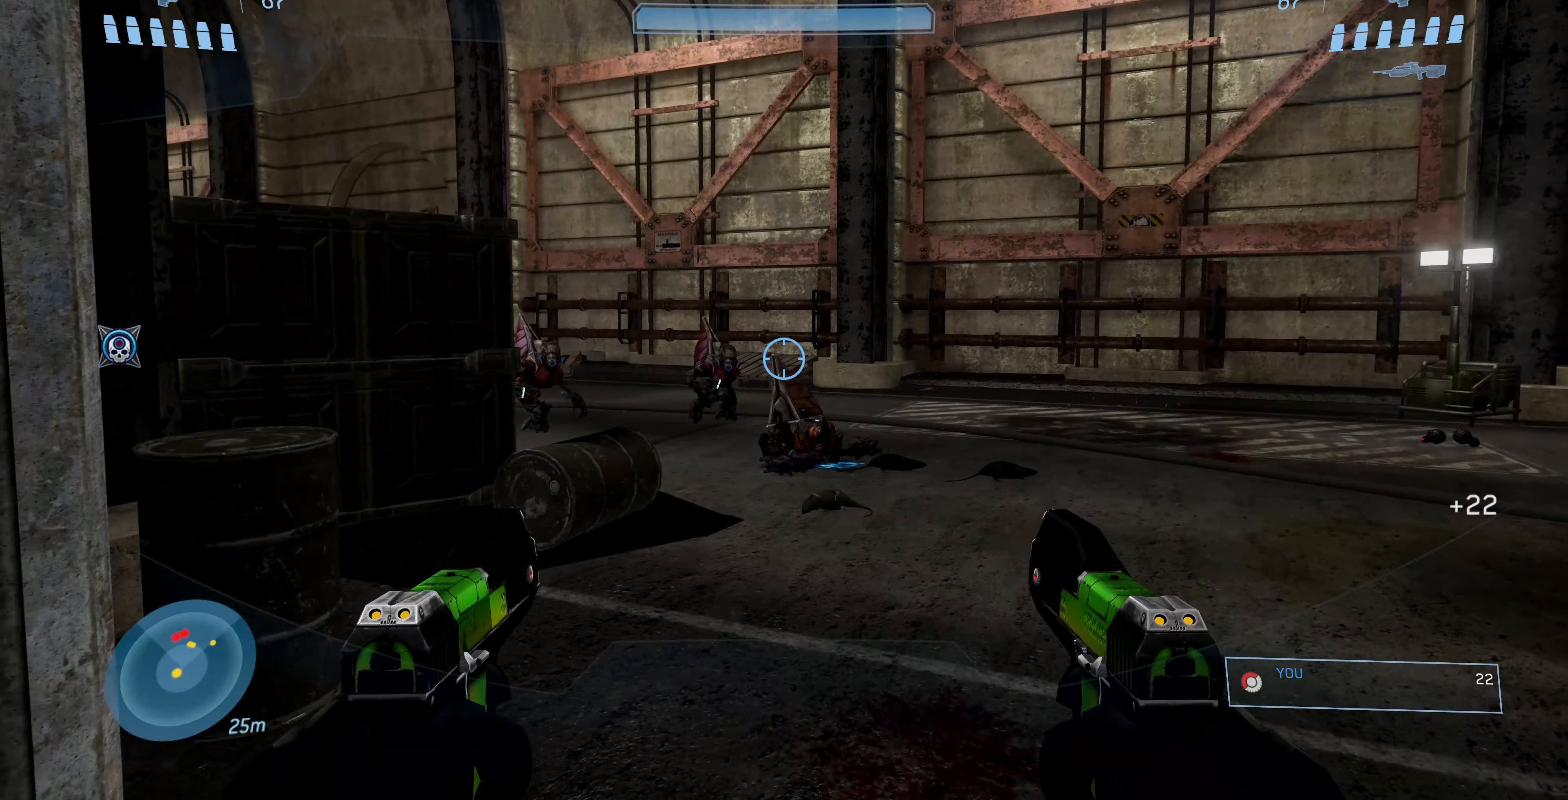
{"buttons": [], "left_stick": "center", "right_stick": "left", "events": [[100, "R2", "down"], [200, "left_stick", "up"], [200, "right_stick", "center"], [267, "R2", "up"], [300, "left_stick", "center"], [467, "right_stick", "left"]]}
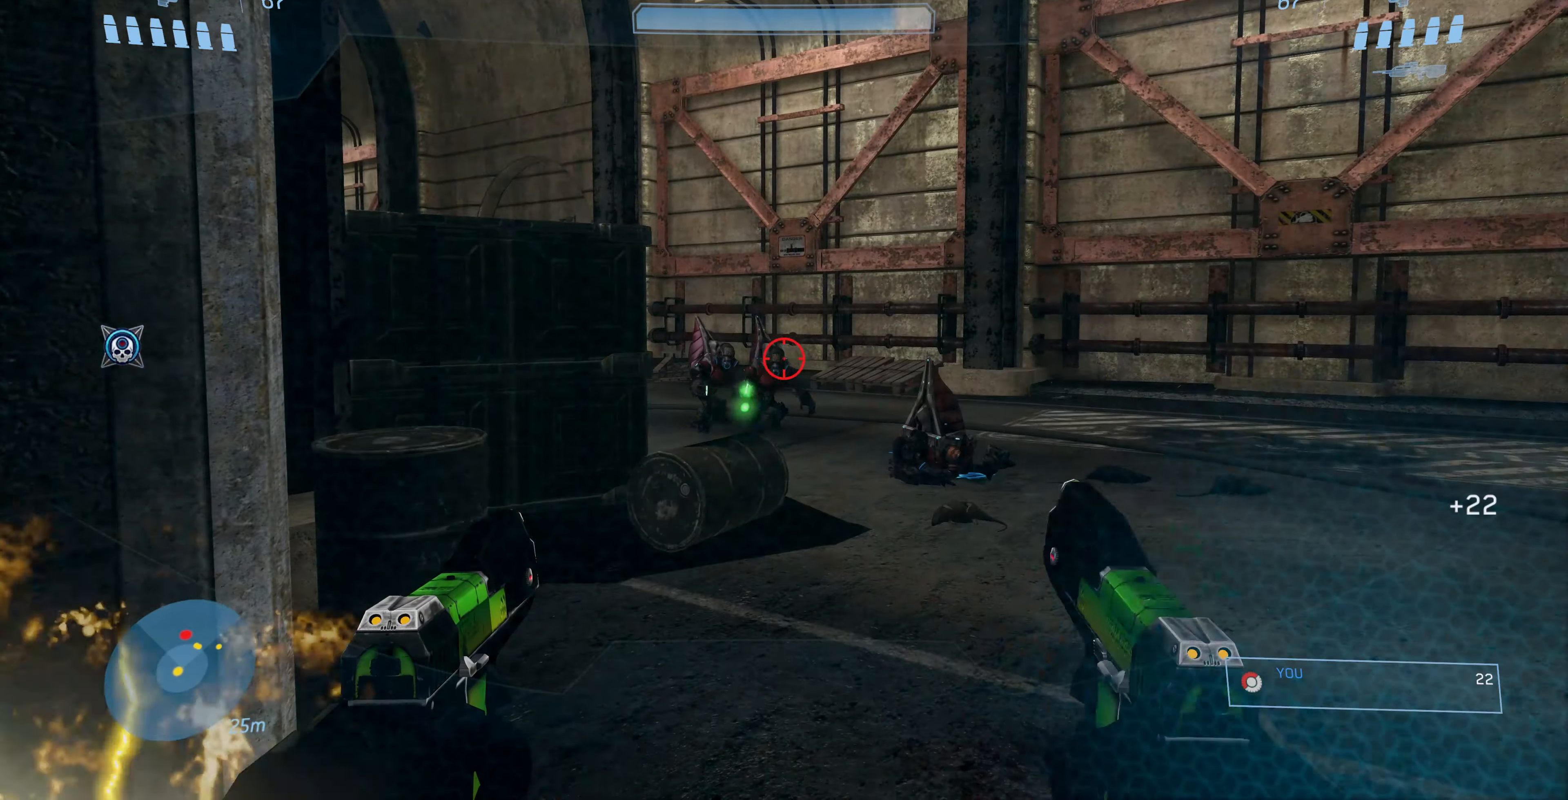
{"buttons": [], "left_stick": "center", "right_stick": "center", "events": [[67, "R2", "down"], [100, "L2", "down"], [100, "left_stick", "up-right"], [133, "right_stick", "center"], [167, "R2", "up"], [233, "L2", "up"], [400, "left_stick", "center"]]}
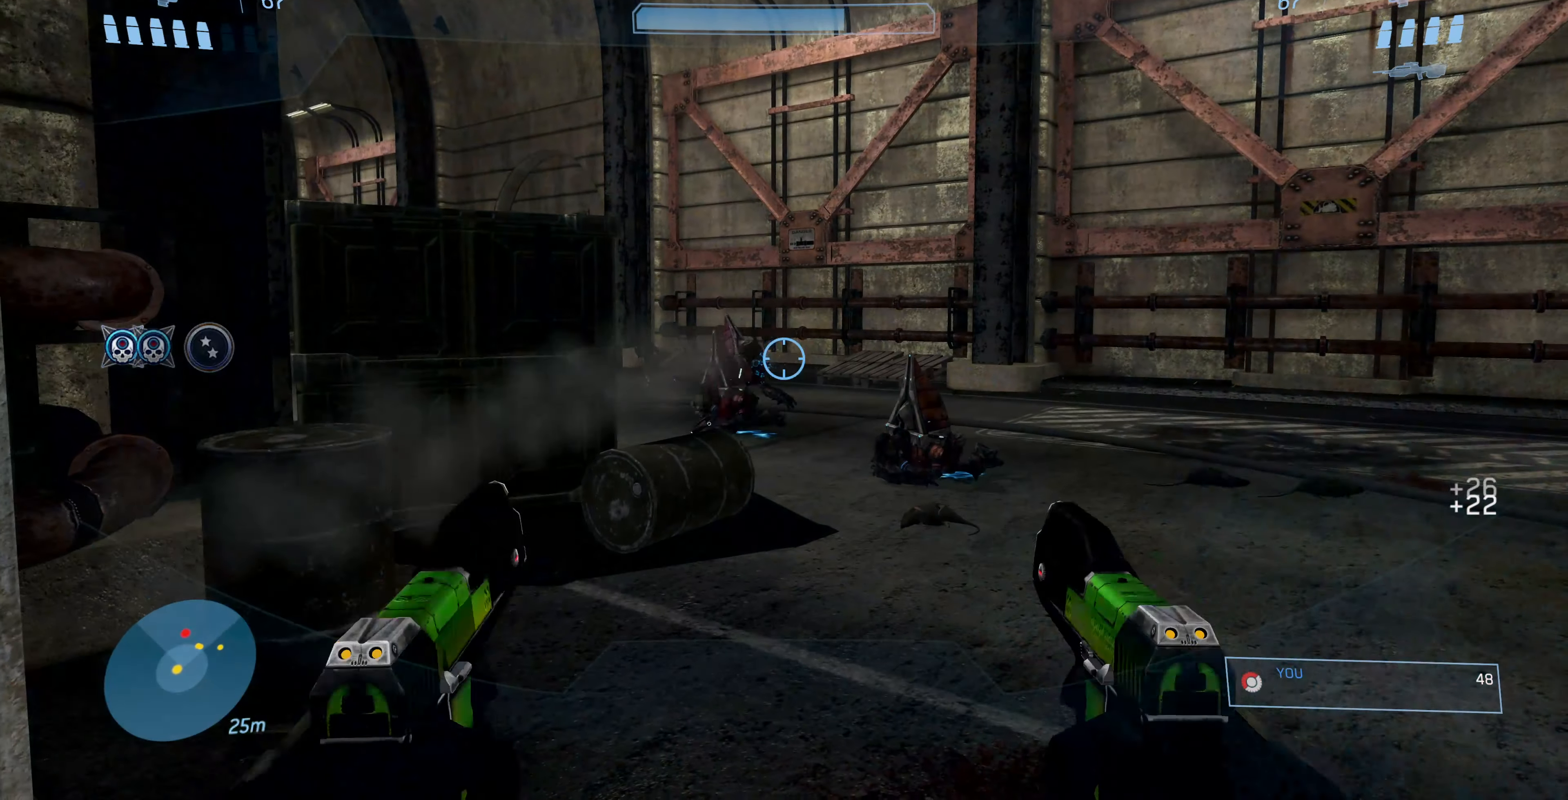
{"buttons": ["L2"], "left_stick": "up", "right_stick": "center", "events": [[33, "right_stick", "left"], [233, "right_stick", "center"], [433, "L2", "down"], [433, "left_stick", "up"]]}
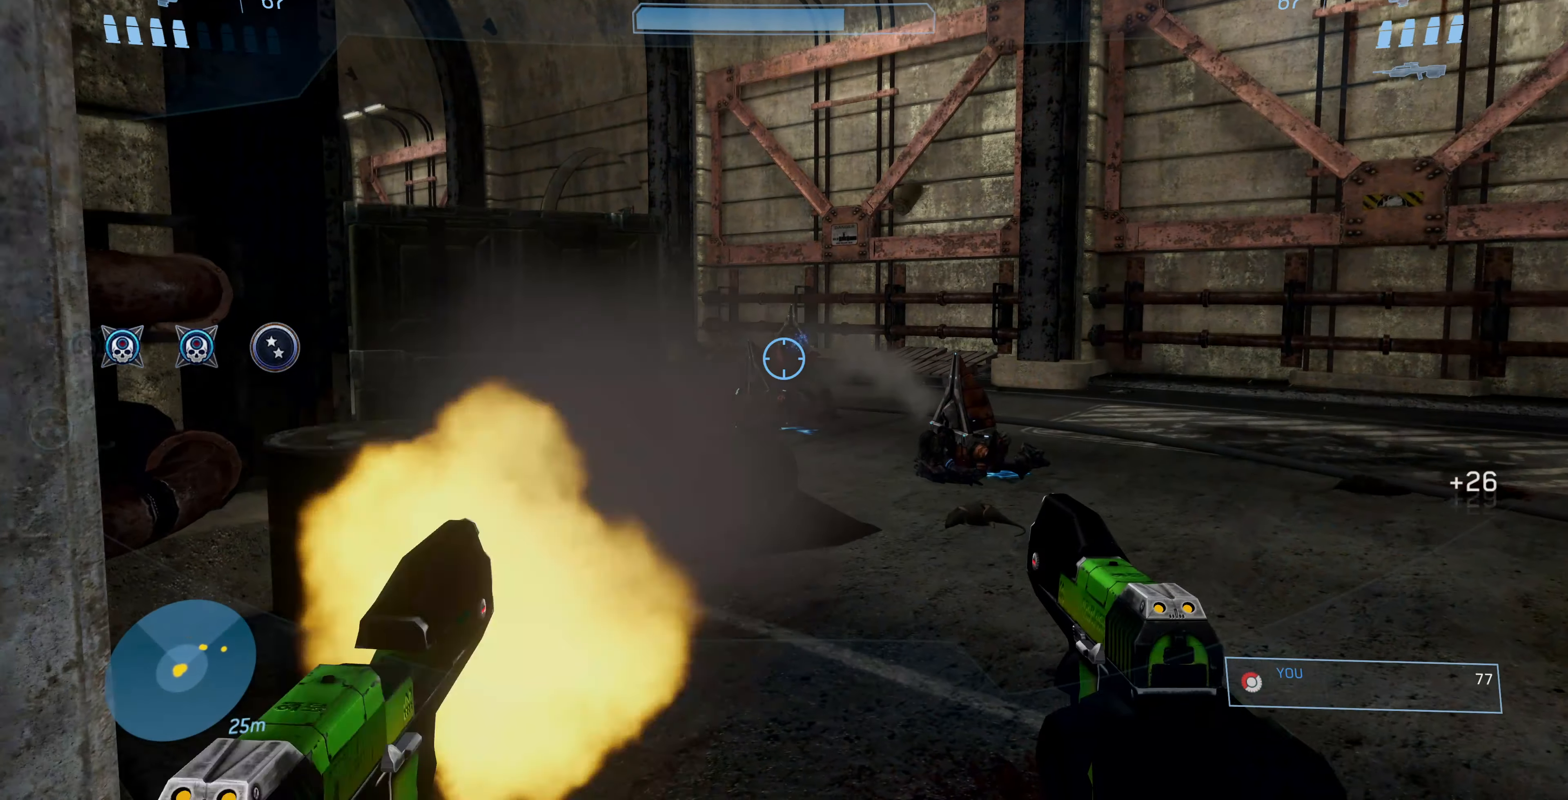
{"buttons": [], "left_stick": "center", "right_stick": "center", "events": [[67, "L2", "up"], [100, "left_stick", "center"]]}
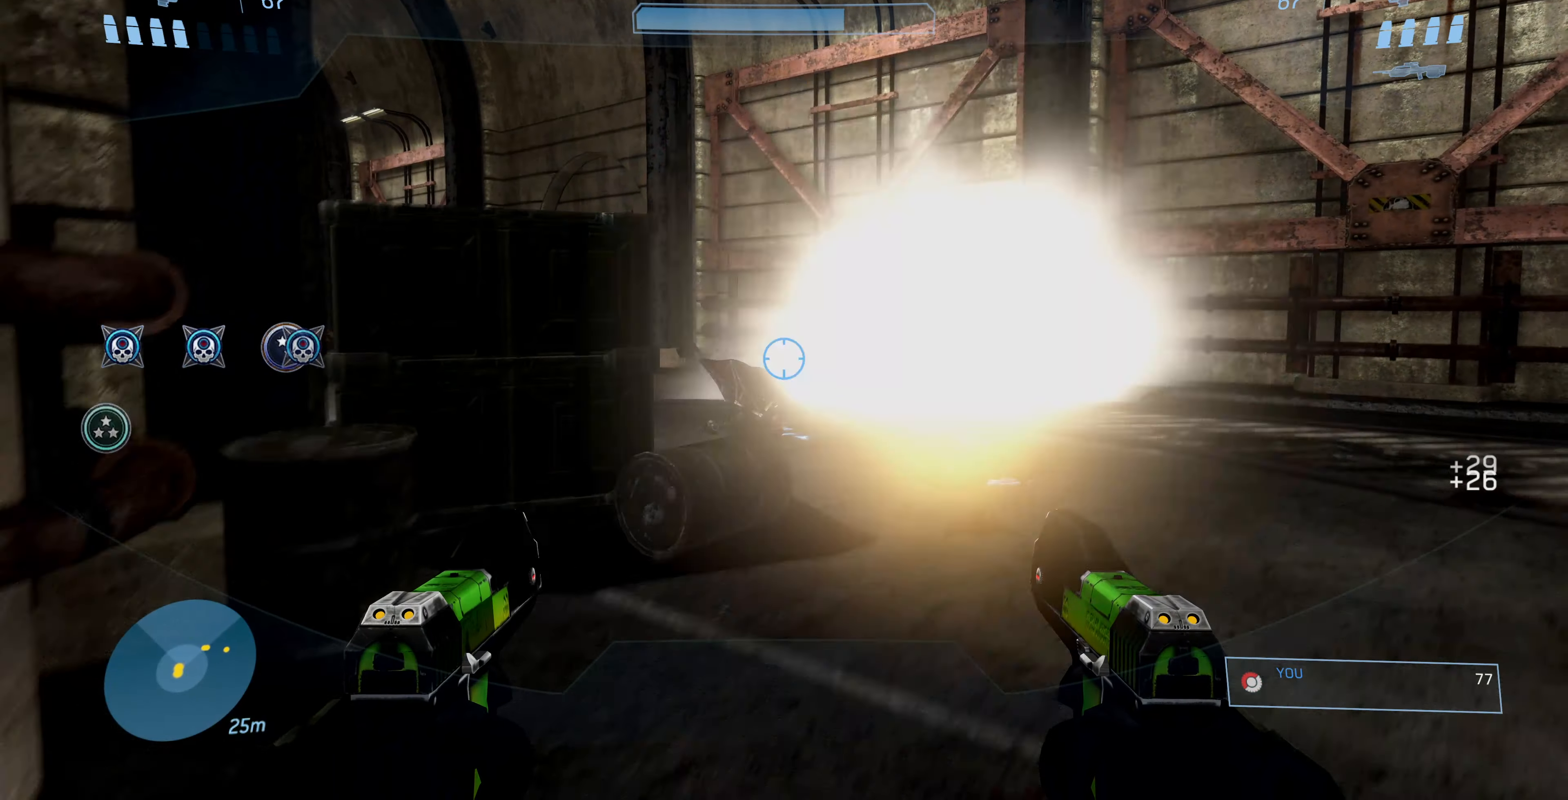
{"buttons": [], "left_stick": "up", "right_stick": "center", "events": [[333, "R1", "down"], [333, "left_stick", "up"], [400, "R1", "up"]]}
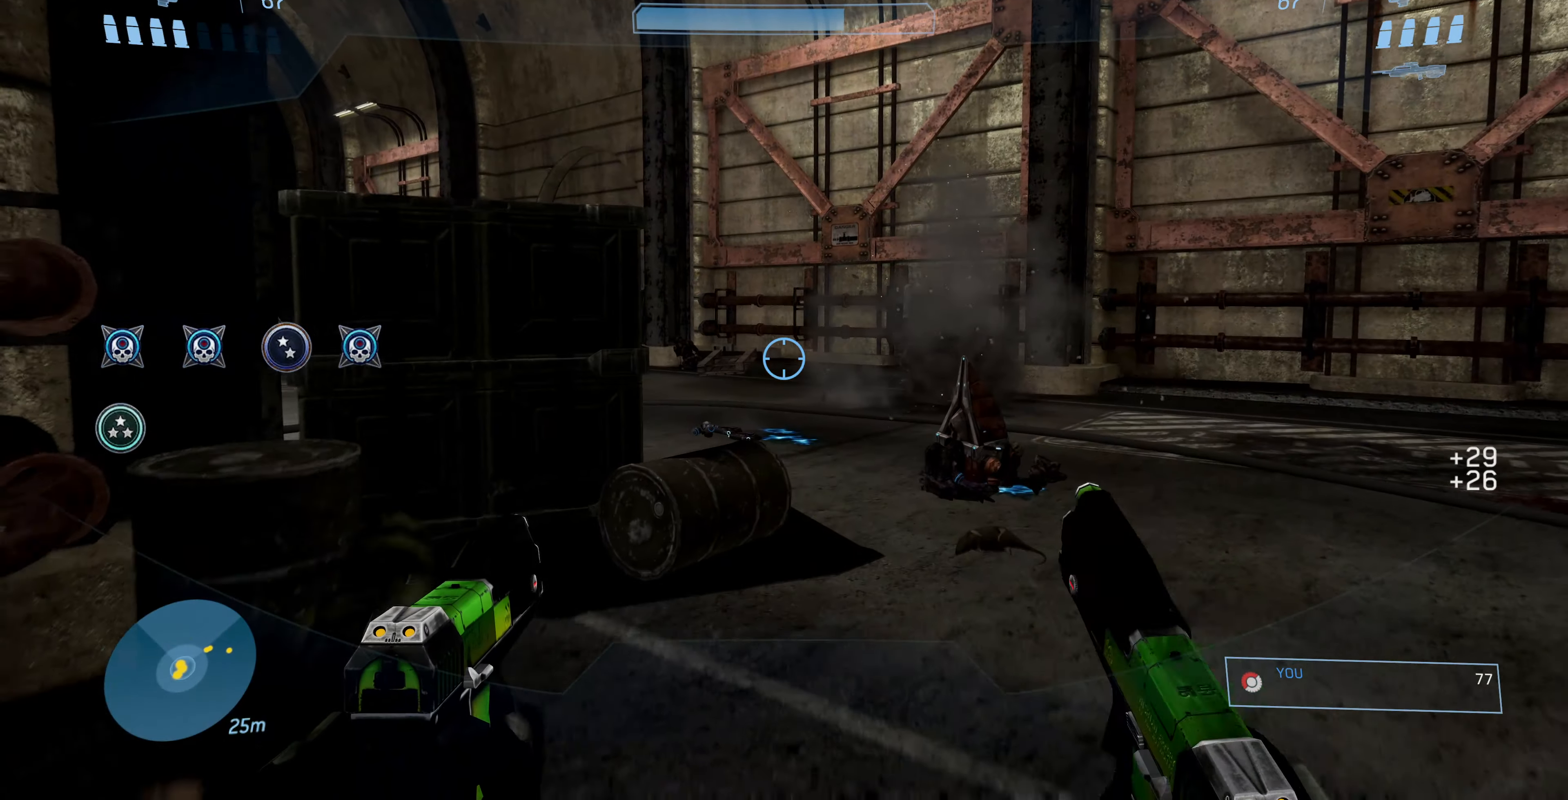
{"buttons": [], "left_stick": "up-right", "right_stick": "left", "events": [[33, "left_stick", "up-right"], [167, "right_stick", "left"]]}
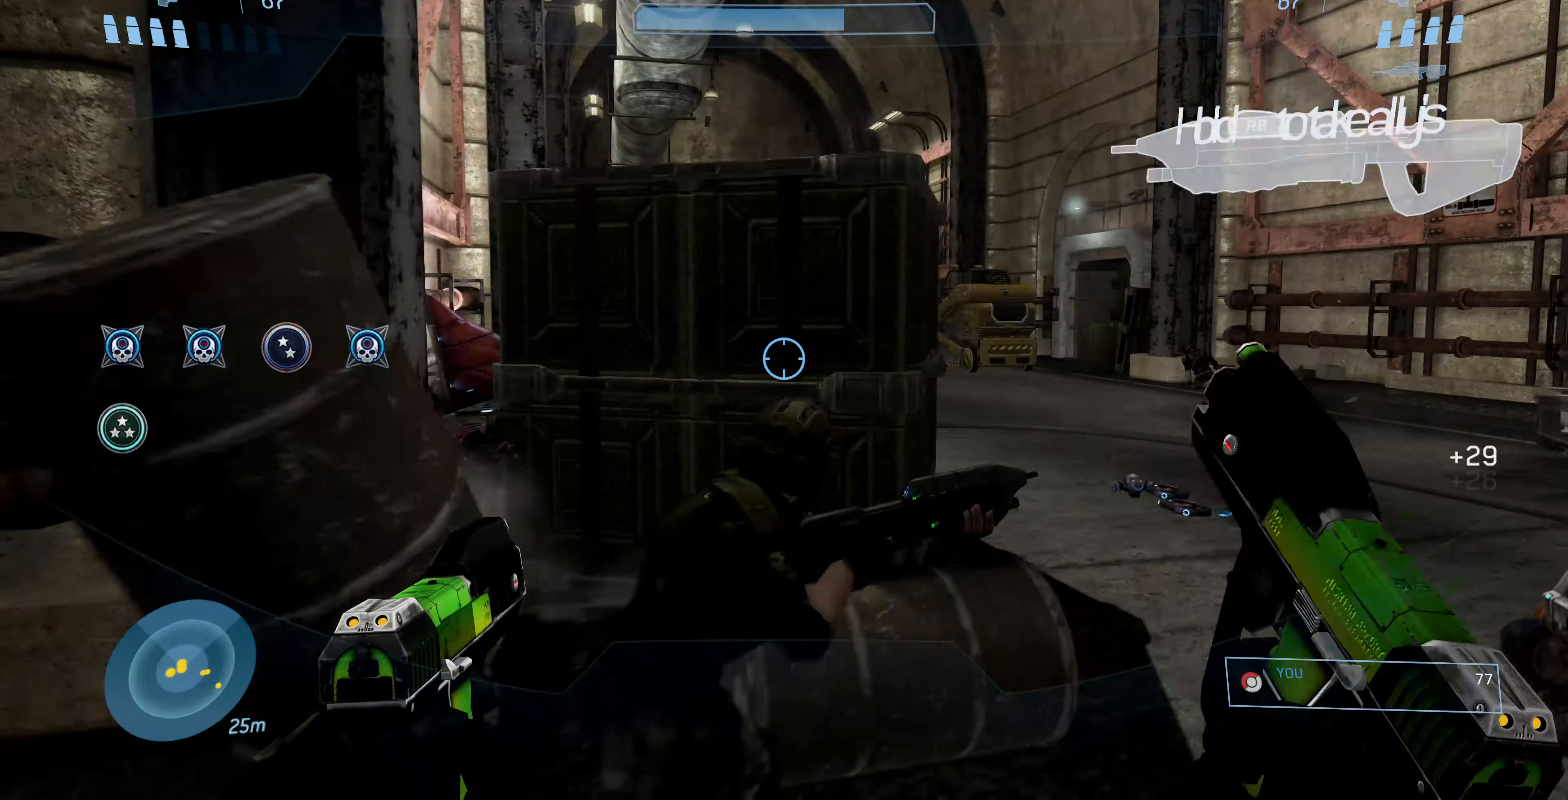
{"buttons": [], "left_stick": "up-right", "right_stick": "center", "events": [[333, "right_stick", "center"]]}
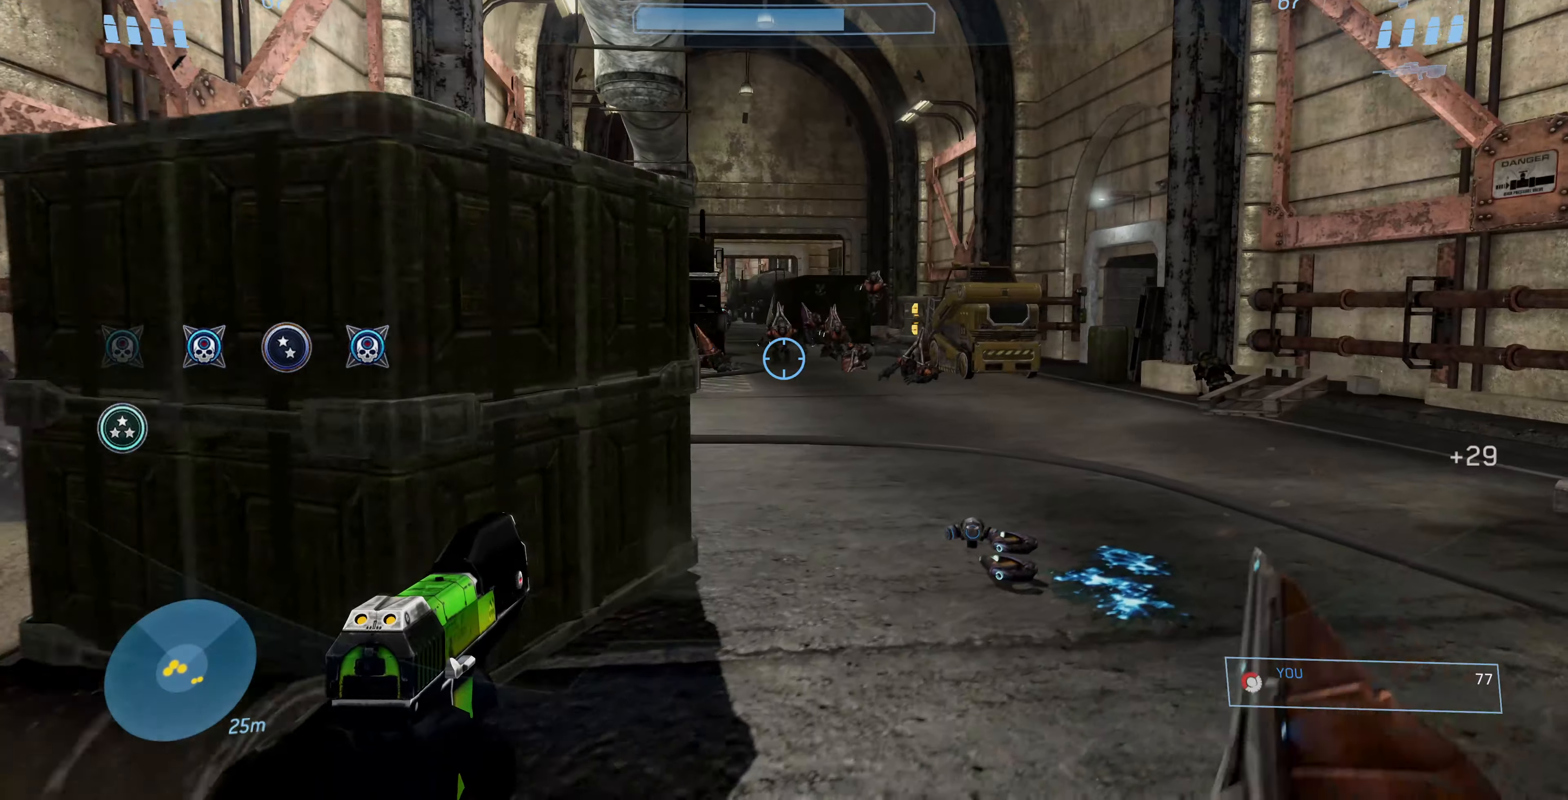
{"buttons": ["L2"], "left_stick": "up", "right_stick": "center", "events": [[100, "right_stick", "down"], [166, "left_stick", "up"], [366, "L2", "down"], [366, "right_stick", "center"]]}
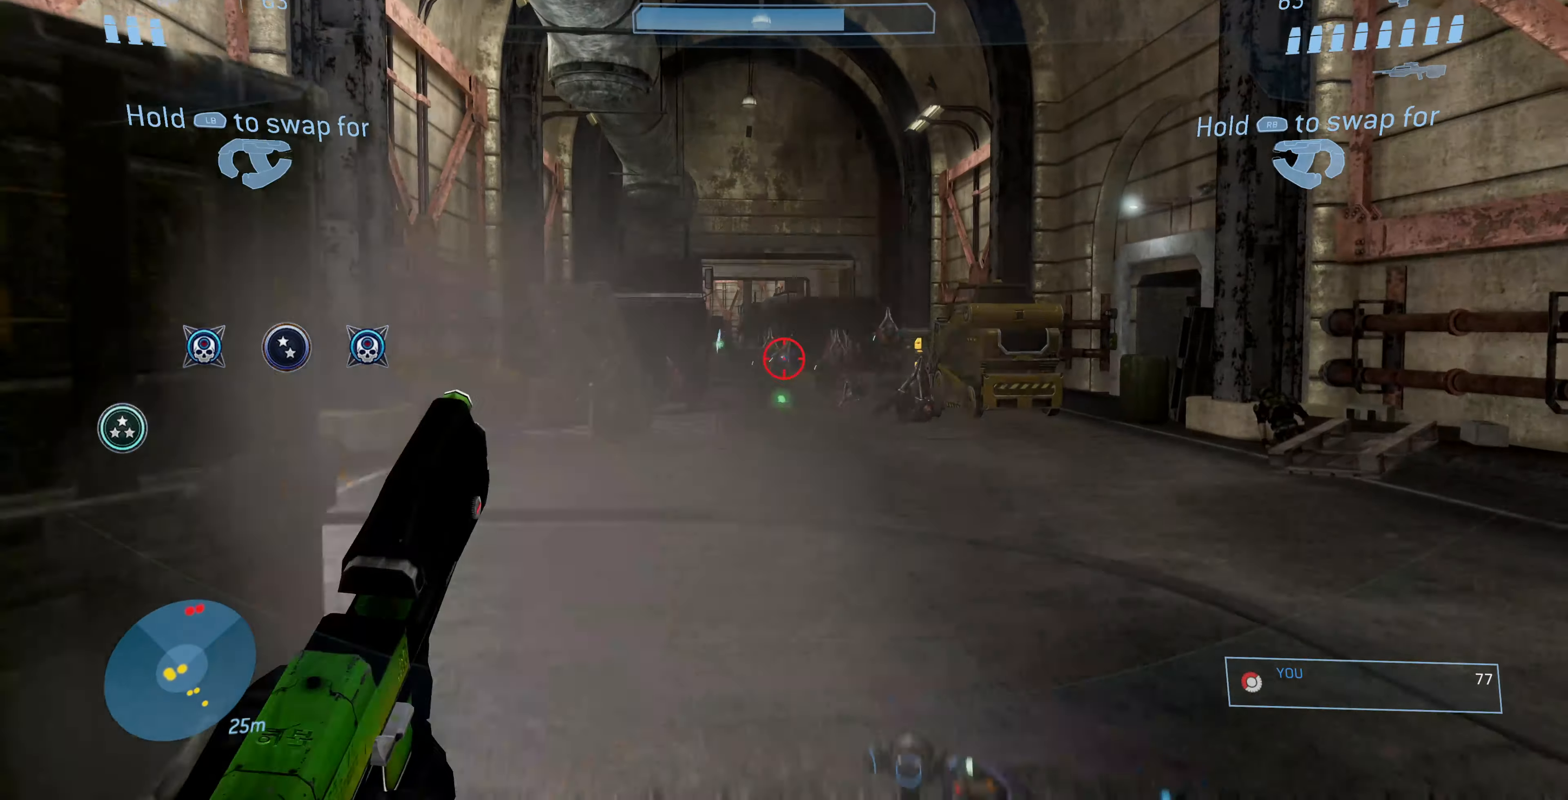
{"buttons": [], "left_stick": "up-right", "right_stick": "center", "events": [[33, "L2", "up"], [66, "right_stick", "down-left"], [166, "right_stick", "center"], [200, "L2", "down"], [200, "left_stick", "up-right"], [333, "L2", "up"]]}
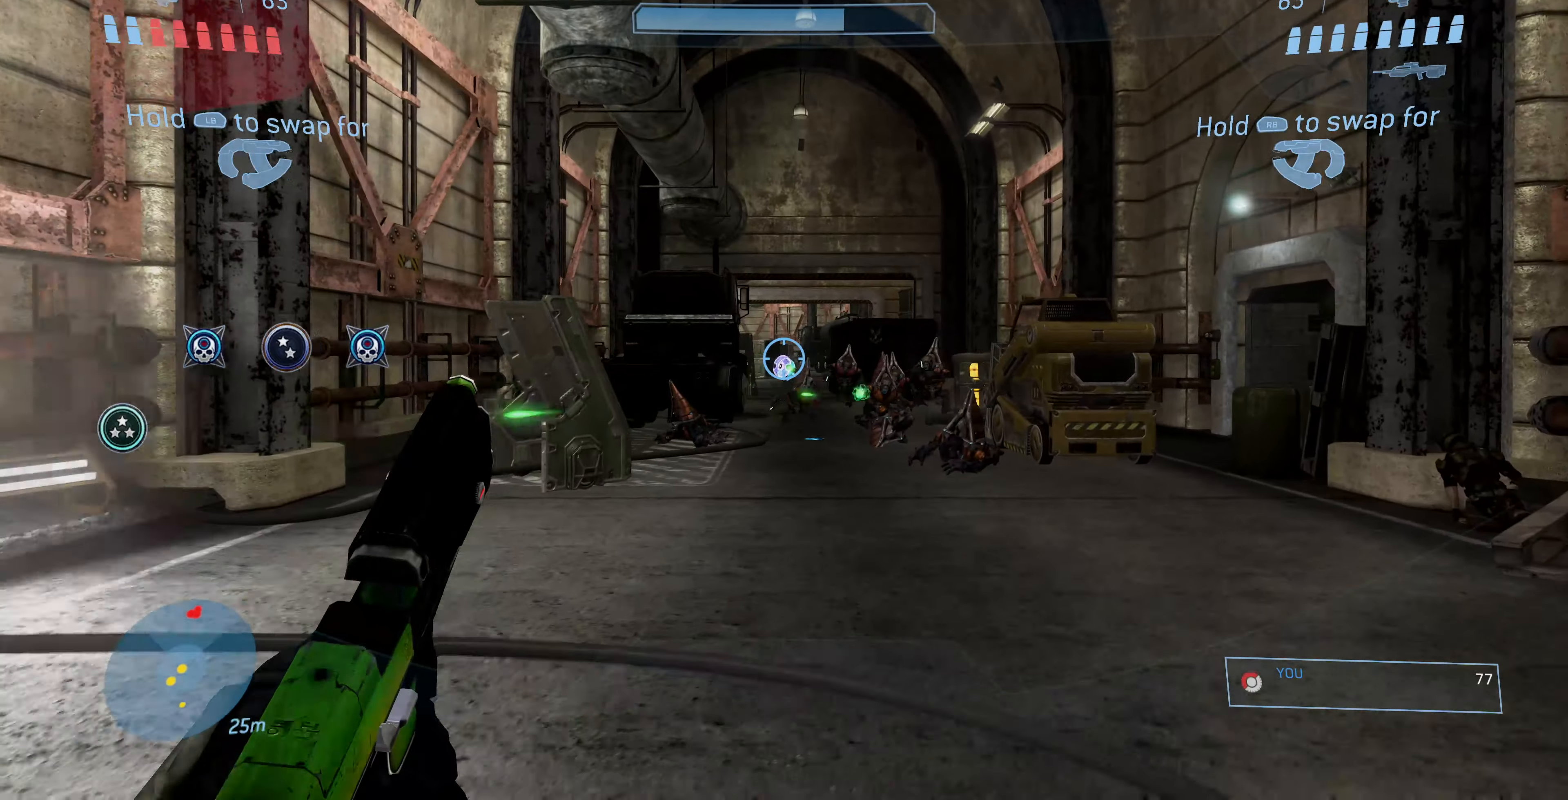
{"buttons": [], "left_stick": "up-right", "right_stick": "up-right", "events": [[66, "L2", "down"], [66, "right_stick", "up-right"], [233, "right_stick", "center"], [300, "L2", "up"], [466, "right_stick", "up-right"]]}
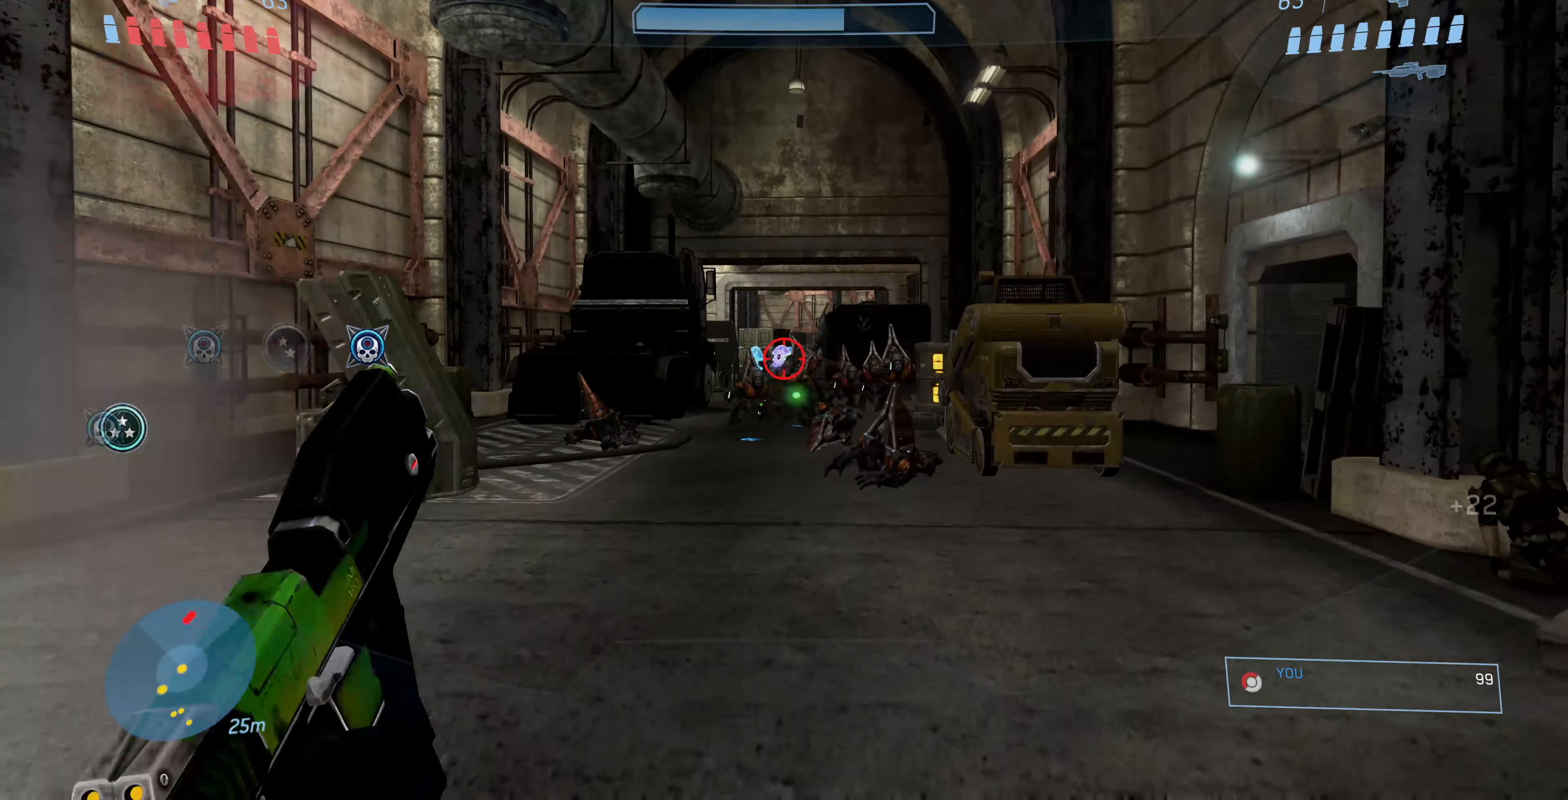
{"buttons": [], "left_stick": "down-right", "right_stick": "center", "events": [[33, "left_stick", "up"], [33, "right_stick", "center"], [133, "L2", "down"], [233, "right_stick", "up-right"], [266, "L2", "up"], [266, "left_stick", "up-right"], [300, "L2", "down"], [500, "L2", "up"], [500, "left_stick", "down-right"], [500, "right_stick", "center"]]}
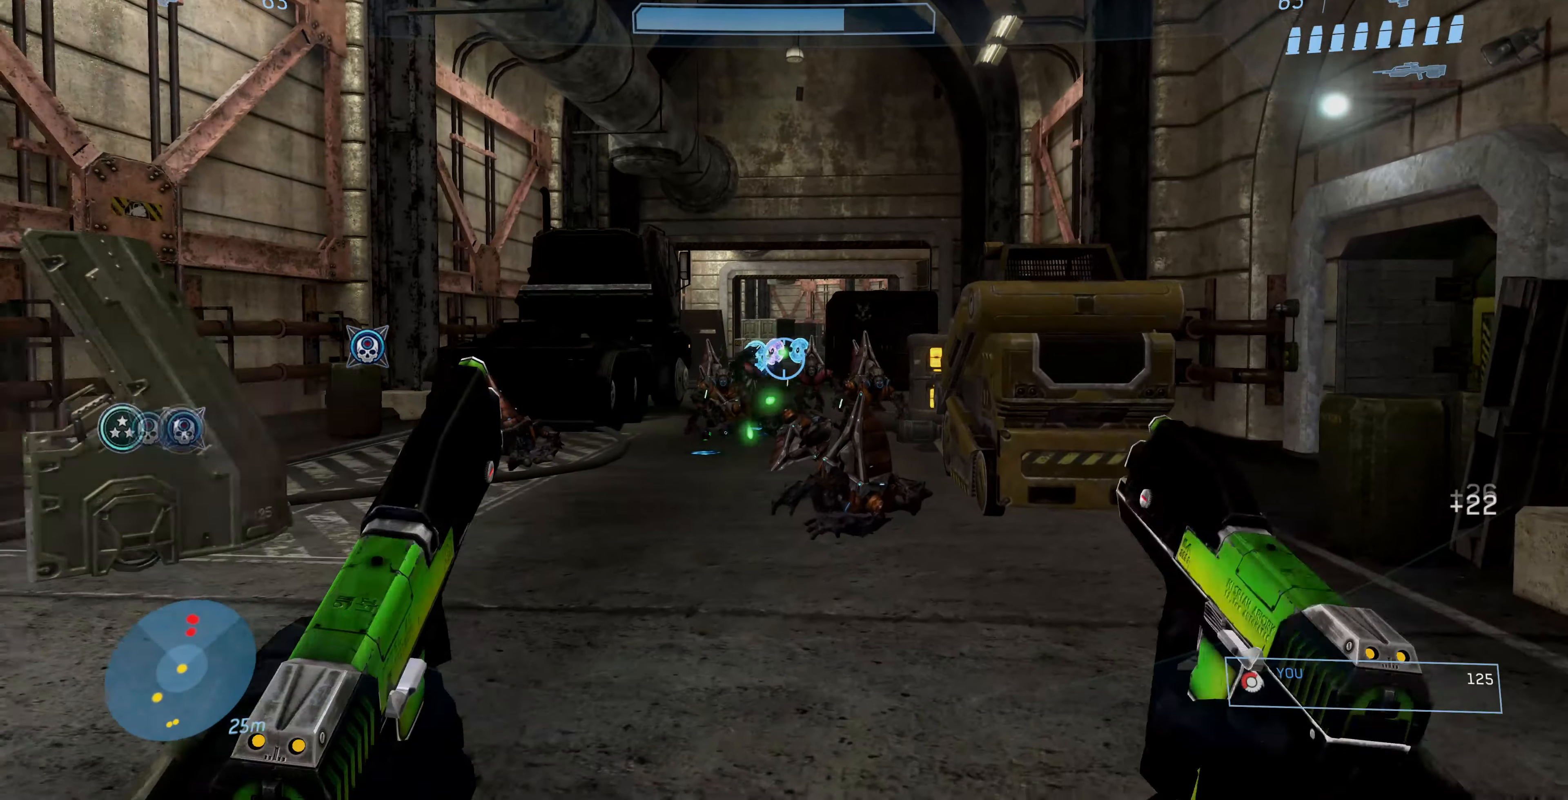
{"buttons": [], "left_stick": "down-left", "right_stick": "right", "events": [[66, "left_stick", "down"], [100, "right_stick", "right"], [166, "R2", "down"], [166, "left_stick", "down-left"], [233, "right_stick", "center"], [333, "R2", "up"], [400, "right_stick", "right"]]}
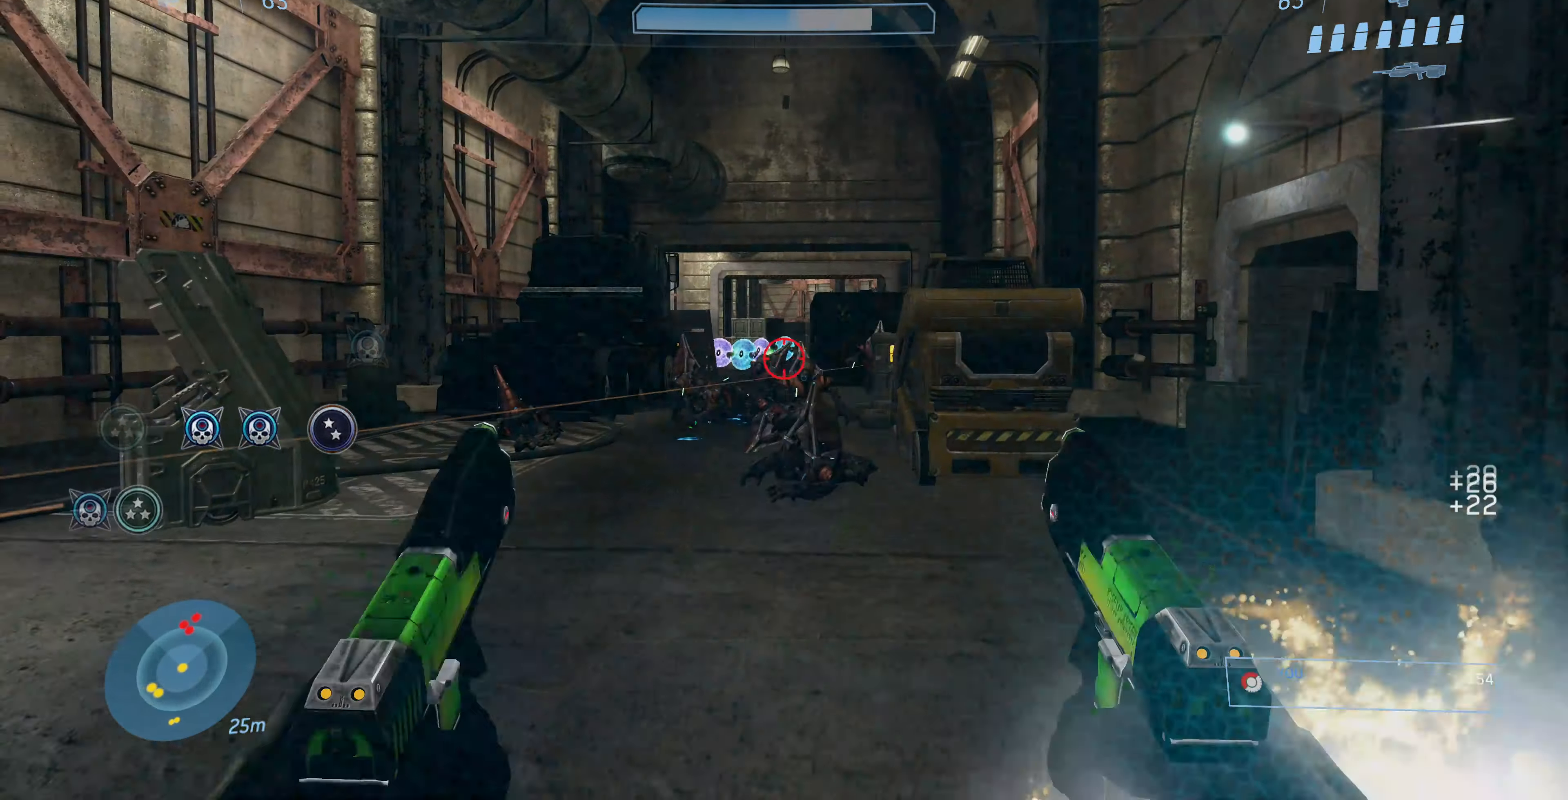
{"buttons": [], "left_stick": "up-left", "right_stick": "right", "events": [[66, "R2", "down"], [200, "right_stick", "center"], [233, "R2", "up"], [233, "left_stick", "up-left"], [266, "L1", "down"], [300, "right_stick", "up-right"], [333, "L1", "up"], [400, "right_stick", "right"]]}
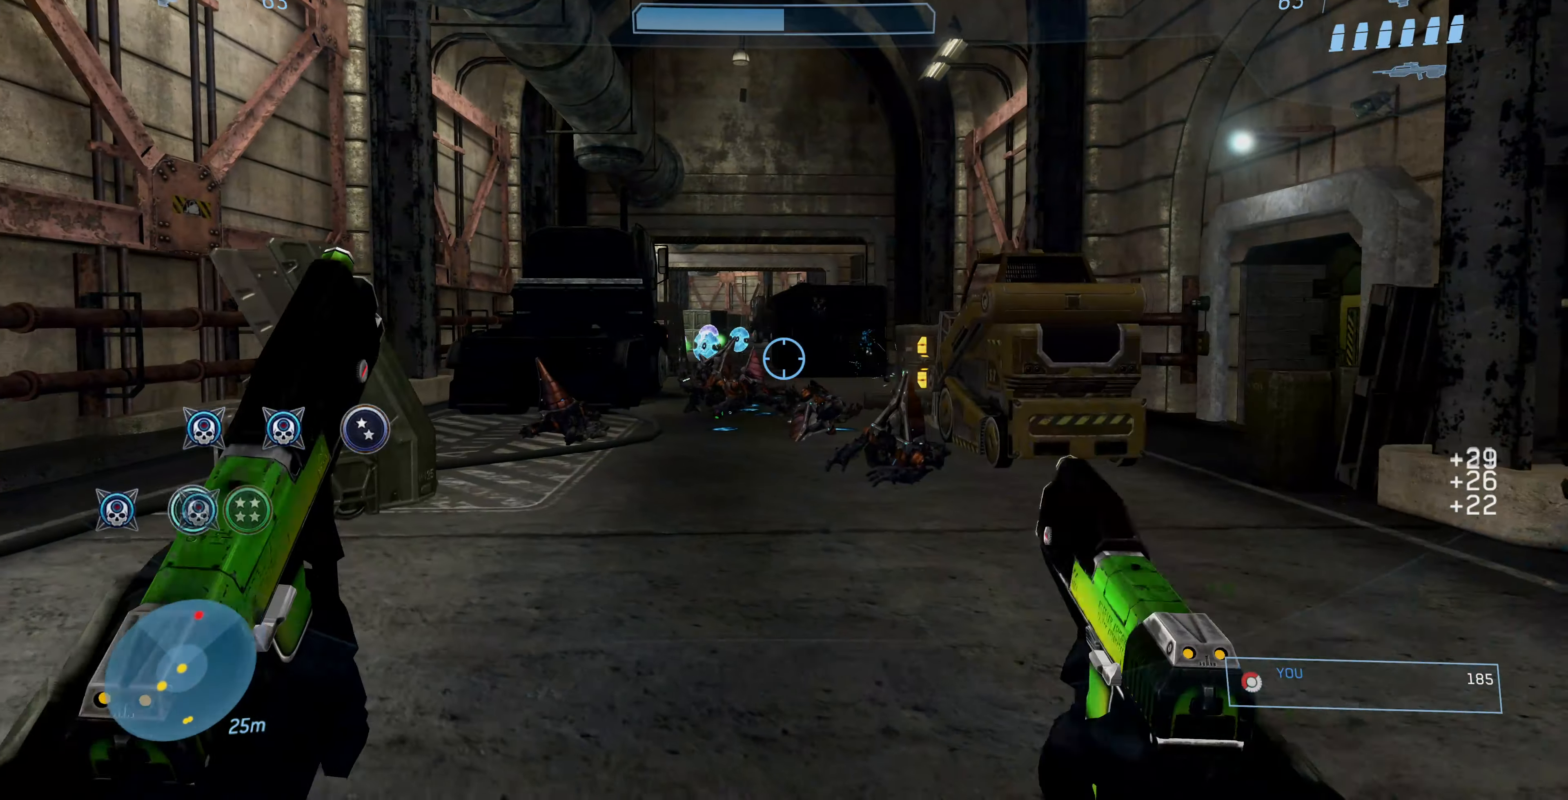
{"buttons": ["R2"], "left_stick": "up-left", "right_stick": "up-left", "events": [[66, "R2", "down"], [100, "right_stick", "center"], [233, "R2", "up"], [500, "R2", "down"], [500, "right_stick", "up-left"]]}
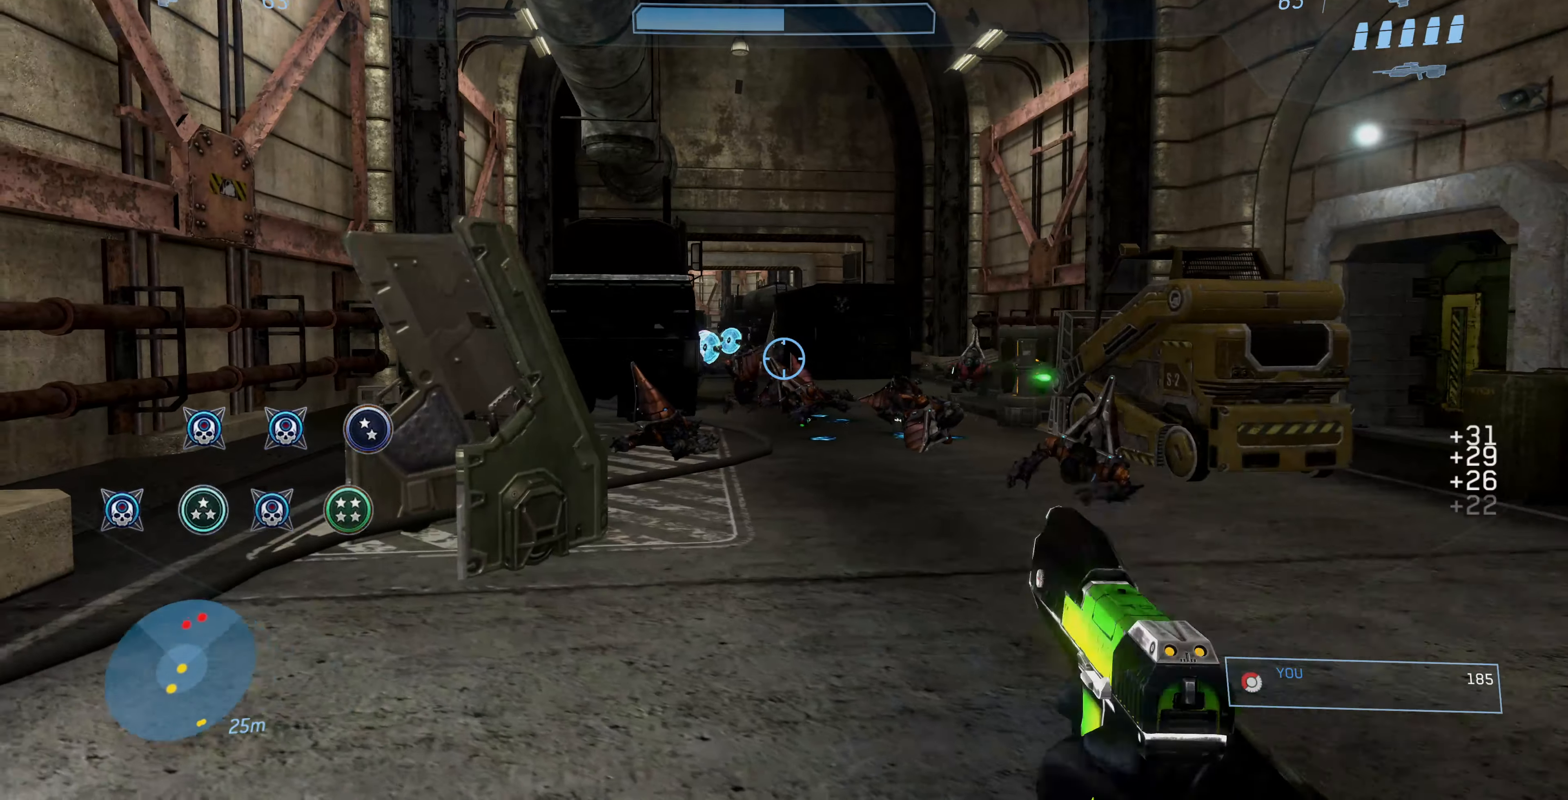
{"buttons": ["R2"], "left_stick": "up-right", "right_stick": "center", "events": [[133, "right_stick", "center"], [166, "R2", "up"], [233, "left_stick", "up-right"], [300, "right_stick", "left"], [400, "R2", "down"], [433, "right_stick", "center"]]}
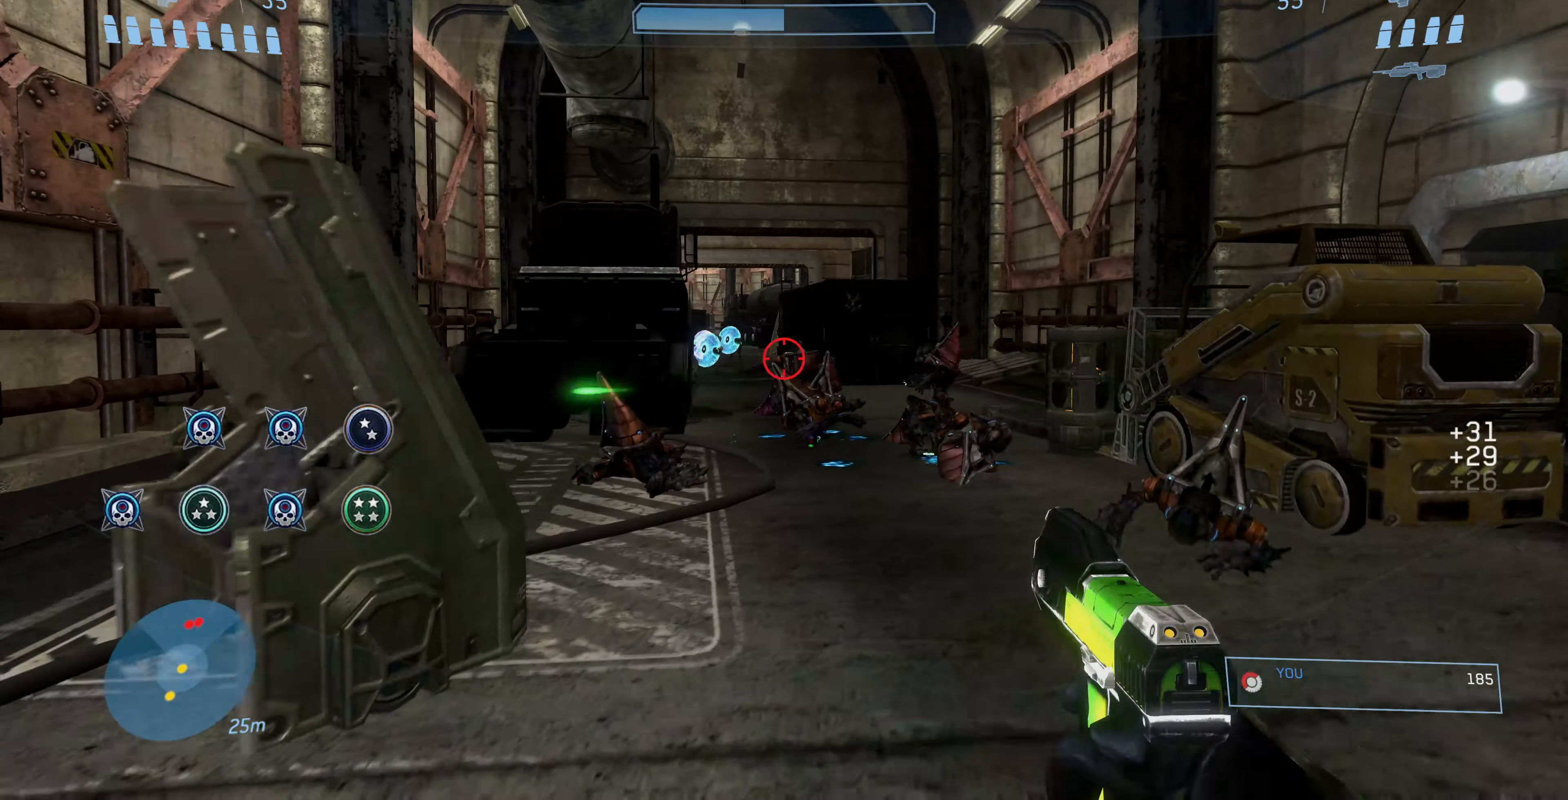
{"buttons": ["R2"], "left_stick": "up-right", "right_stick": "center", "events": [[33, "R2", "up"], [400, "R2", "down"]]}
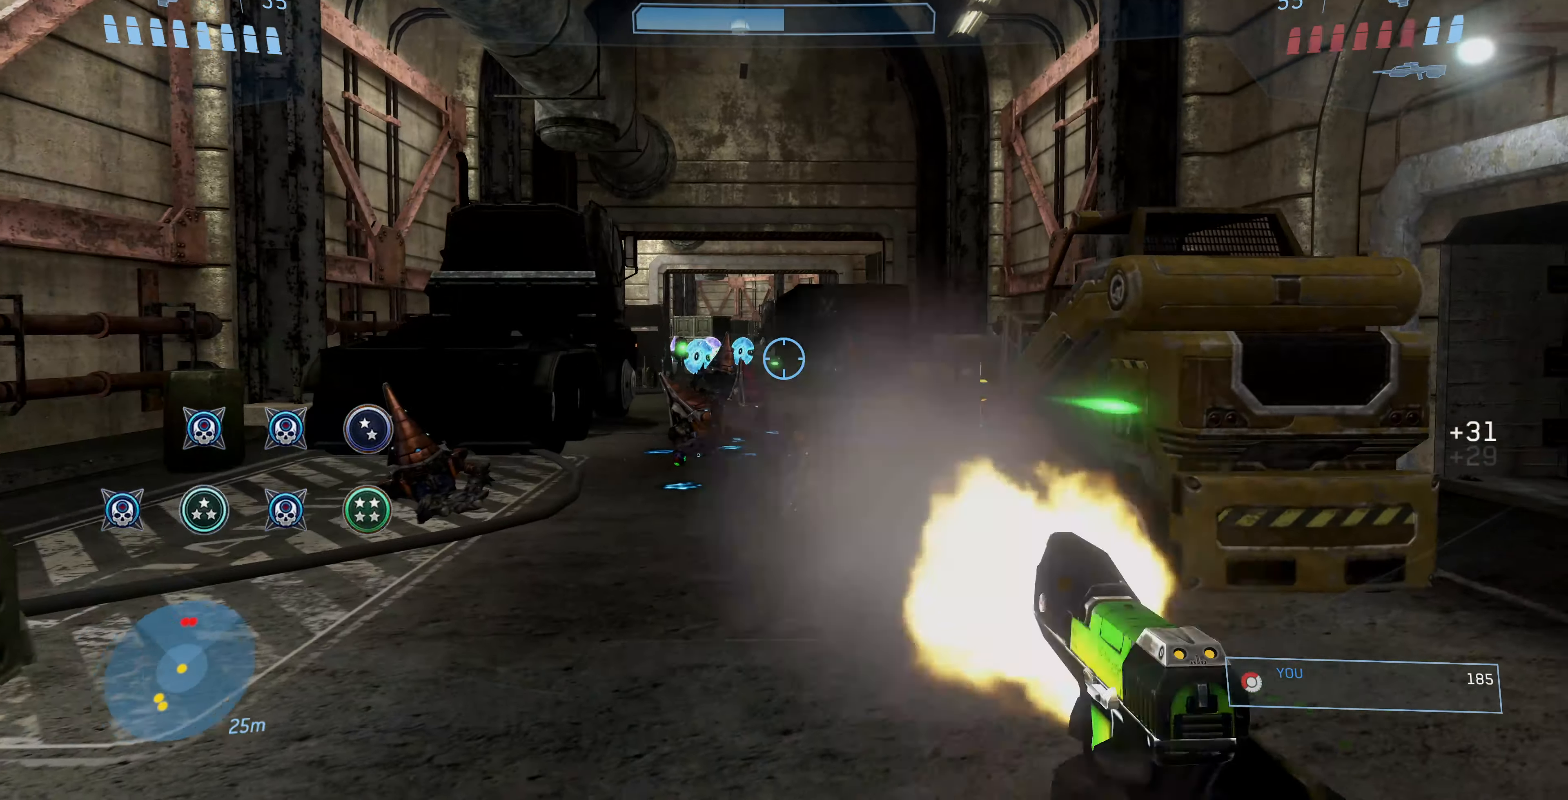
{"buttons": ["R2"], "left_stick": "up-left", "right_stick": "center", "events": [[66, "R2", "up"], [100, "right_stick", "up-right"], [166, "right_stick", "center"], [233, "left_stick", "up-left"], [400, "R2", "down"]]}
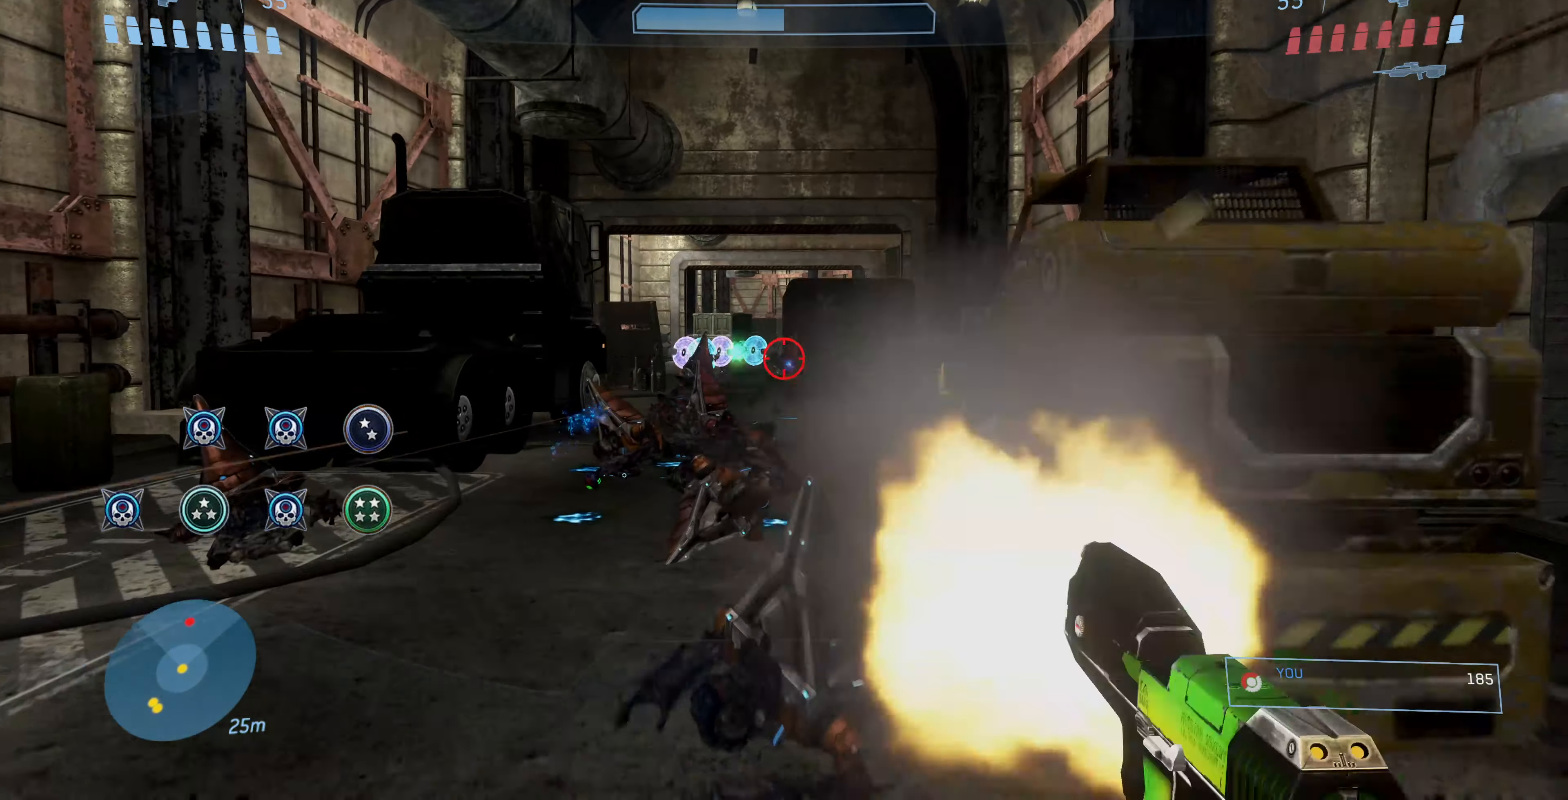
{"buttons": [], "left_stick": "up-left", "right_stick": "center", "events": [[66, "R2", "up"], [300, "R2", "down"], [300, "right_stick", "right"], [367, "left_stick", "up"], [467, "R2", "up"], [467, "right_stick", "center"], [500, "left_stick", "up-left"]]}
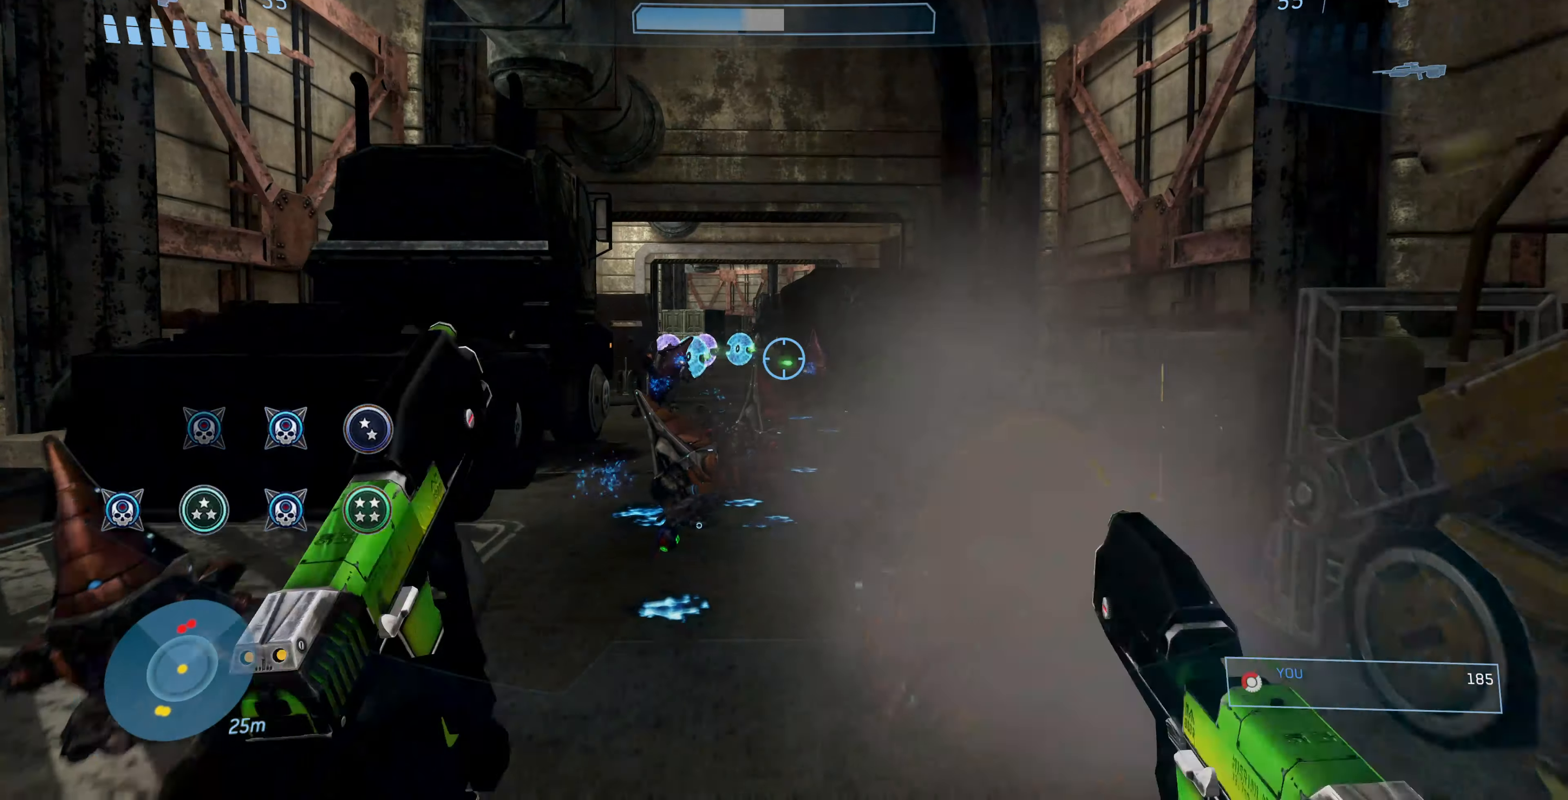
{"buttons": ["L2"], "left_stick": "up-left", "right_stick": "center", "events": [[134, "L1", "down"], [167, "right_stick", "left"], [234, "L1", "up"], [234, "right_stick", "center"], [400, "L2", "down"]]}